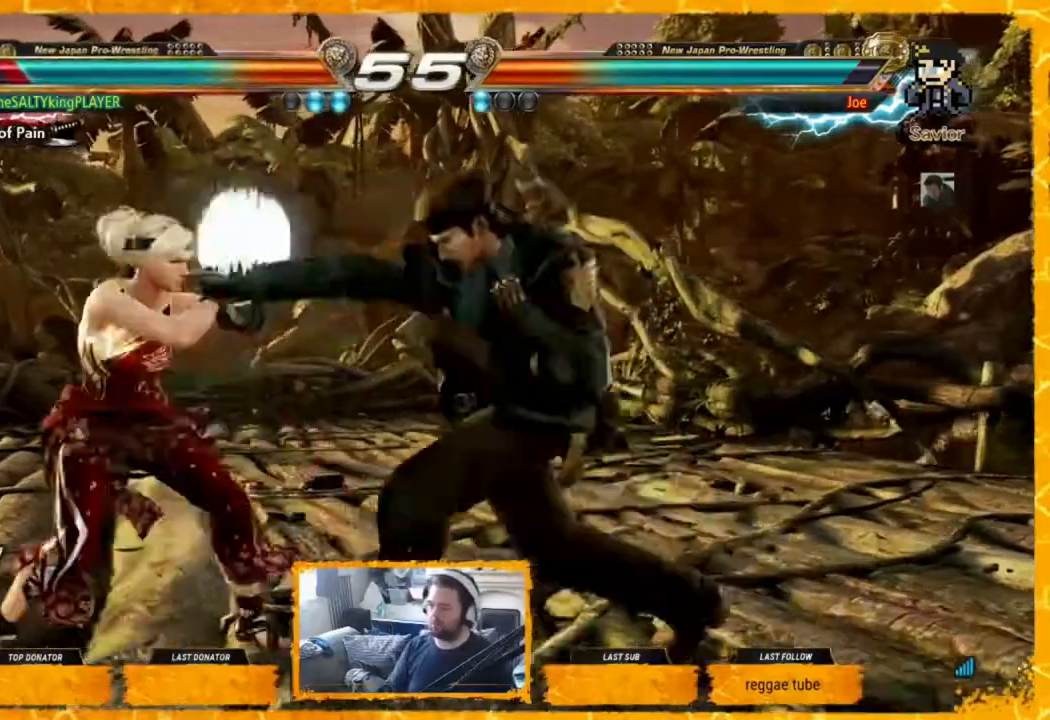
Gameplay with a controller (arcade stick); each line is a JSON object with the inputs held at the frame after it. "events" lists button and stick changes between this image and that frame as [ms after this image, input, new state], when the widget could be followed in between. Not read: L3 R3.
{"buttons": ["DPAD_LEFT"], "events": [[40, "DPAD_LEFT", "down"], [240, "DPAD_LEFT", "up"], [280, "DPAD_LEFT", "down"], [360, "DPAD_UP", "down"], [480, "DPAD_UP", "up"]]}
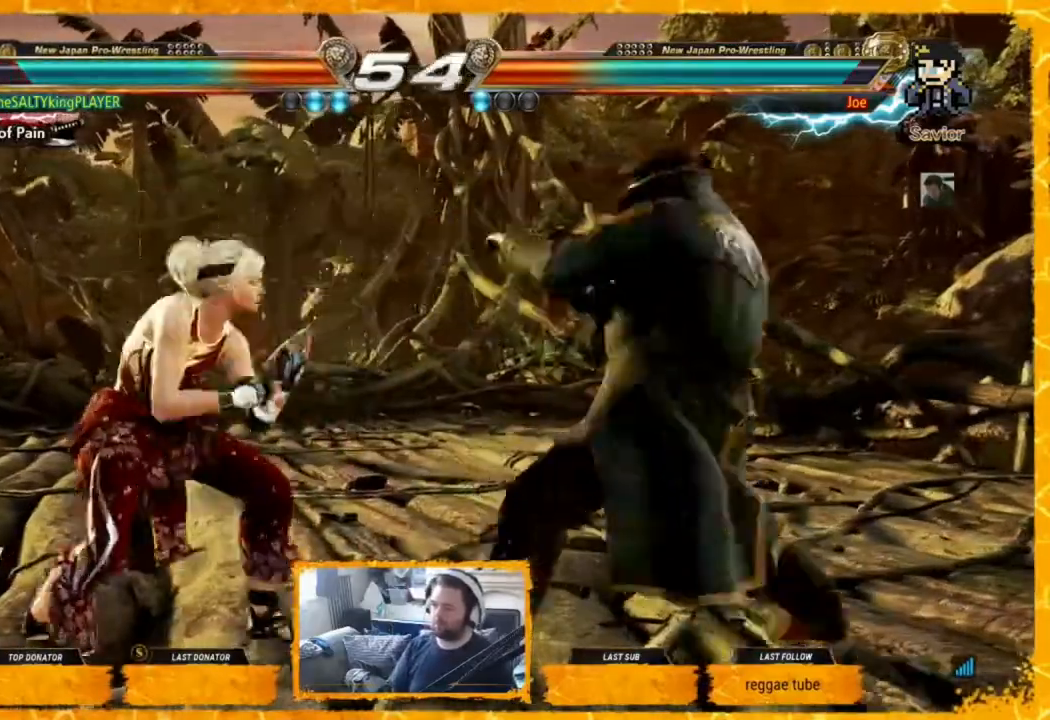
{"buttons": ["DPAD_LEFT"], "events": [[80, "DPAD_LEFT", "up"], [120, "DPAD_LEFT", "down"], [200, "DPAD_LEFT", "up"], [240, "DPAD_LEFT", "down"], [320, "DPAD_LEFT", "up"], [440, "DPAD_LEFT", "down"]]}
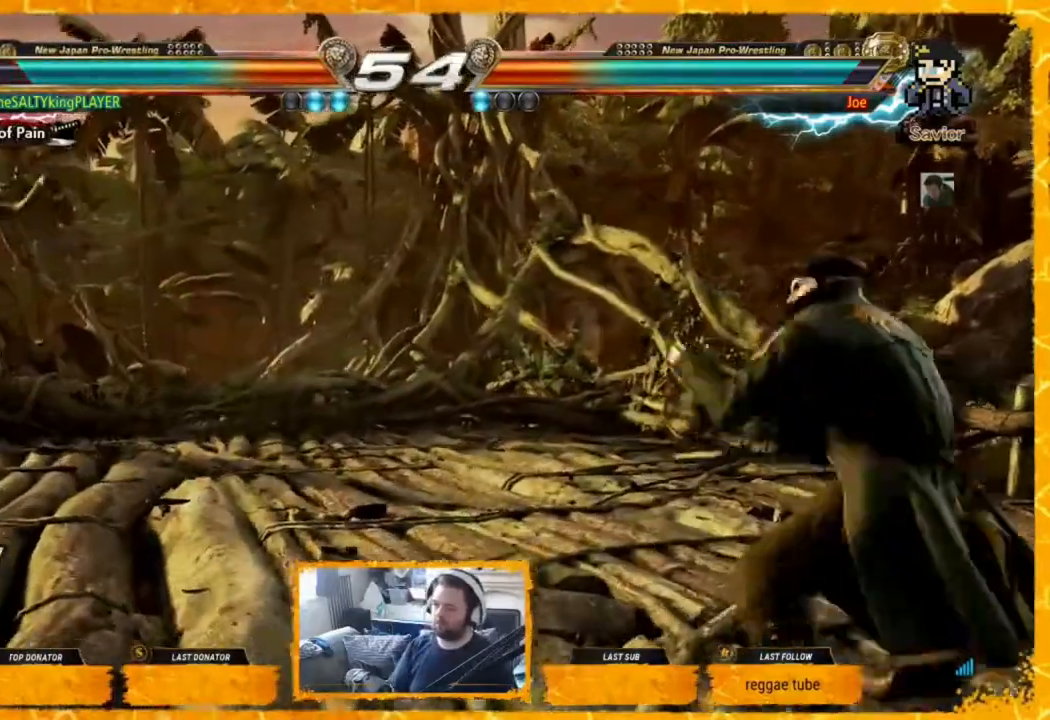
{"buttons": ["DPAD_RIGHT"], "events": [[120, "DPAD_UP", "down"], [200, "DPAD_UP", "up"], [280, "DPAD_LEFT", "up"], [360, "DPAD_LEFT", "down"], [400, "DPAD_LEFT", "up"], [480, "DPAD_RIGHT", "down"]]}
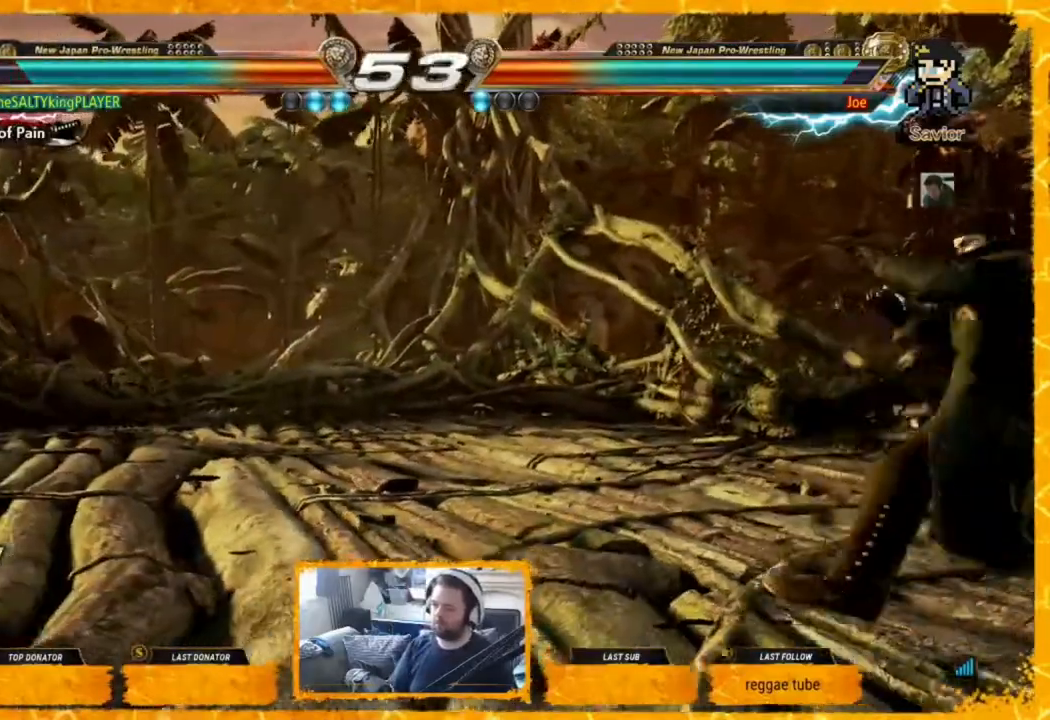
{"buttons": [], "events": [[40, "DPAD_RIGHT", "up"], [80, "DPAD_RIGHT", "down"], [160, "DPAD_RIGHT", "up"], [240, "DPAD_LEFT", "down"], [480, "DPAD_LEFT", "up"]]}
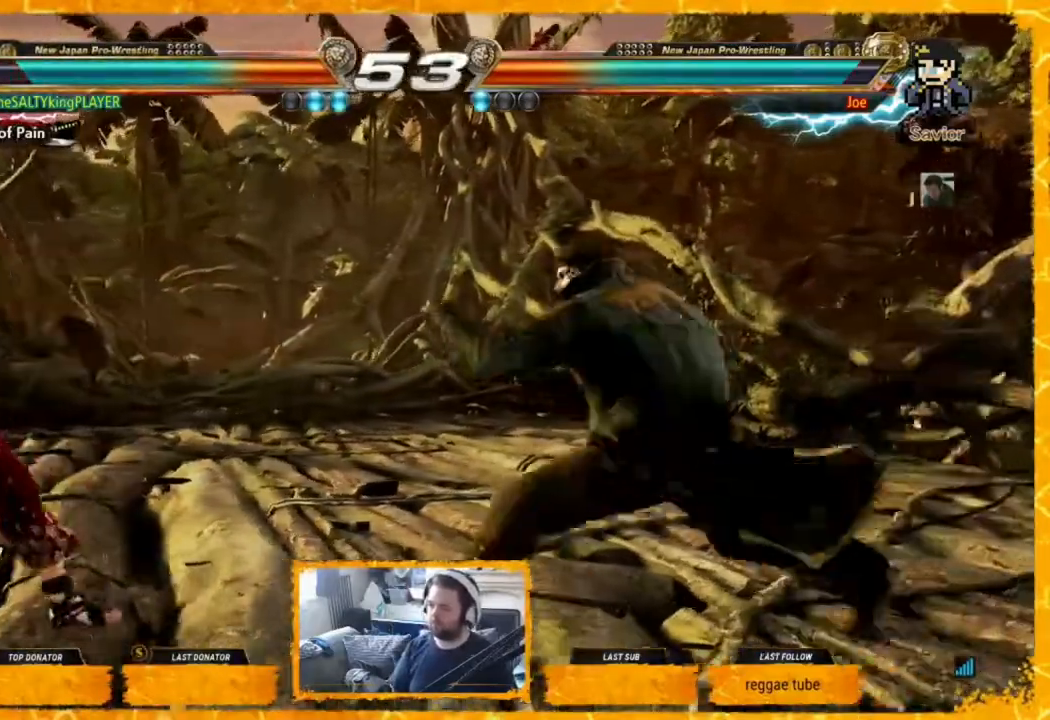
{"buttons": [], "events": [[40, "DPAD_RIGHT", "down"], [80, "DPAD_RIGHT", "up"], [160, "DPAD_LEFT", "down"], [480, "DPAD_LEFT", "up"]]}
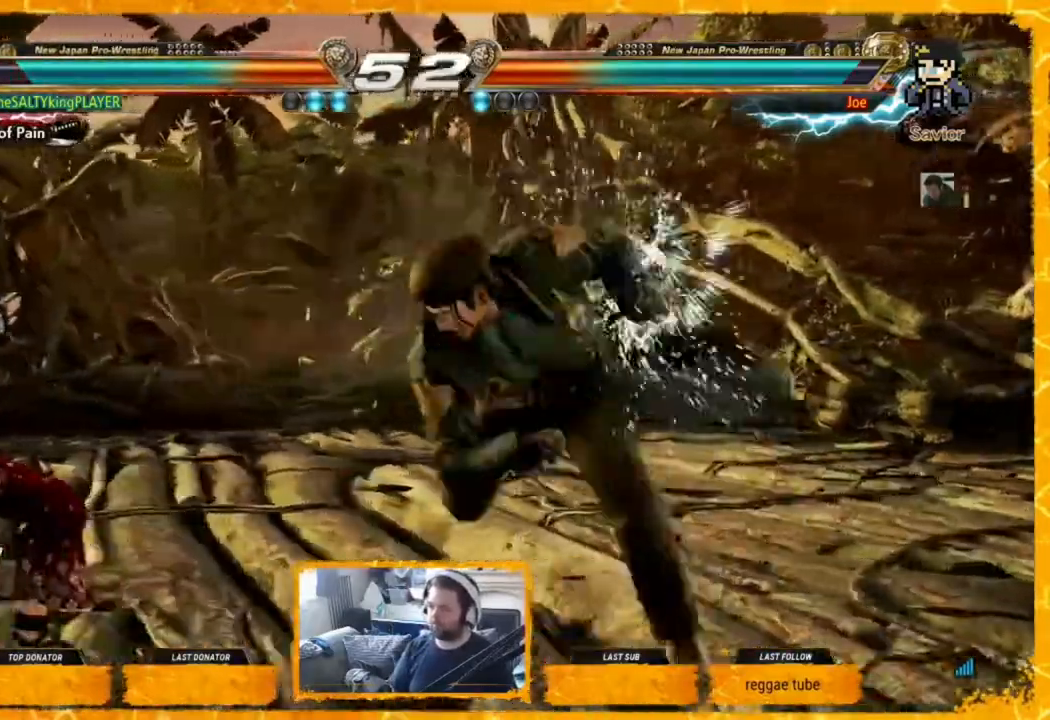
{"buttons": [], "events": [[160, "DPAD_LEFT", "down"], [320, "DPAD_LEFT", "up"]]}
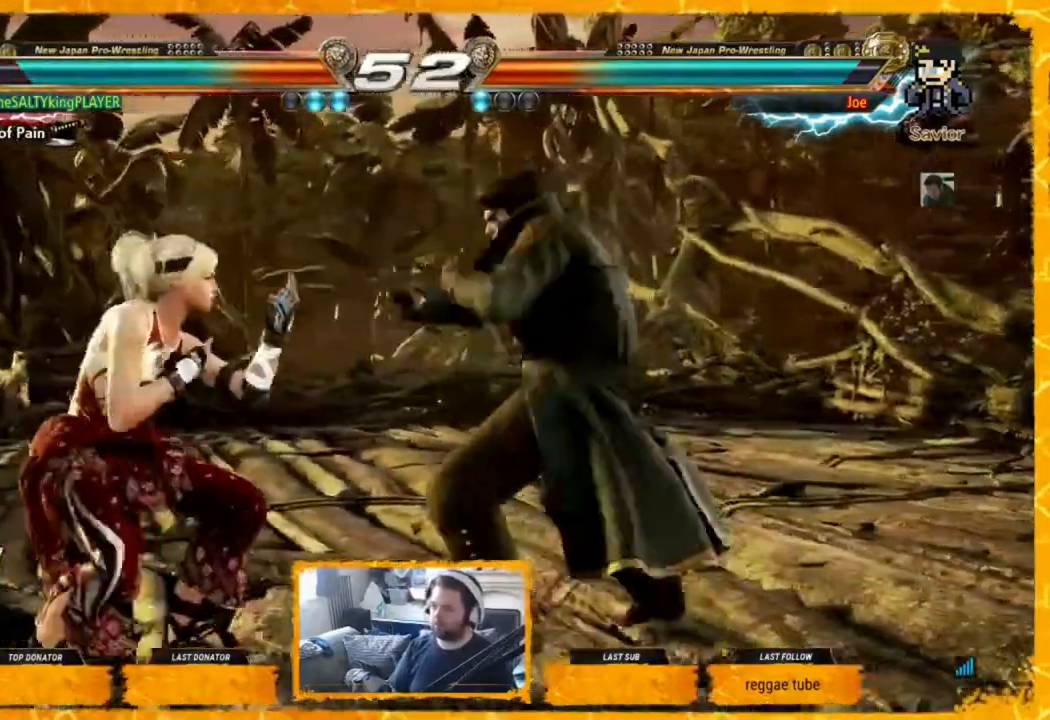
{"buttons": ["DPAD_LEFT"], "events": [[40, "DPAD_LEFT", "down"], [200, "DPAD_LEFT", "up"], [280, "DPAD_LEFT", "down"]]}
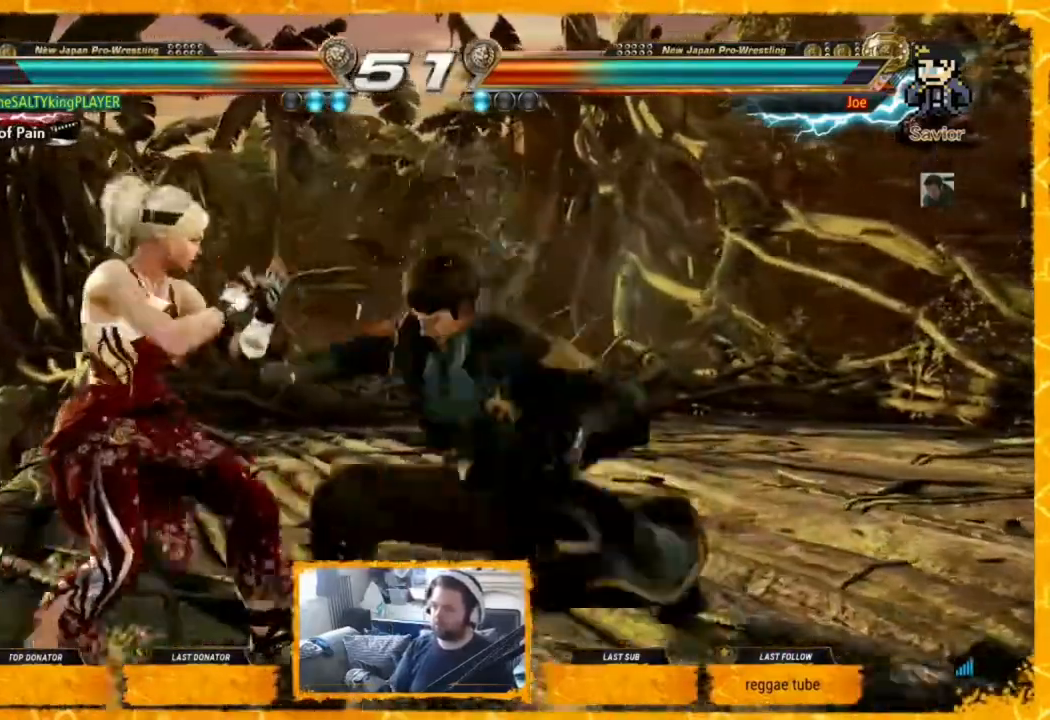
{"buttons": ["TRIANGLE"], "events": [[160, "DPAD_LEFT", "up"], [240, "DPAD_LEFT", "down"], [320, "DPAD_LEFT", "up"], [400, "SQUARE", "down"], [440, "TRIANGLE", "down"], [480, "SQUARE", "up"]]}
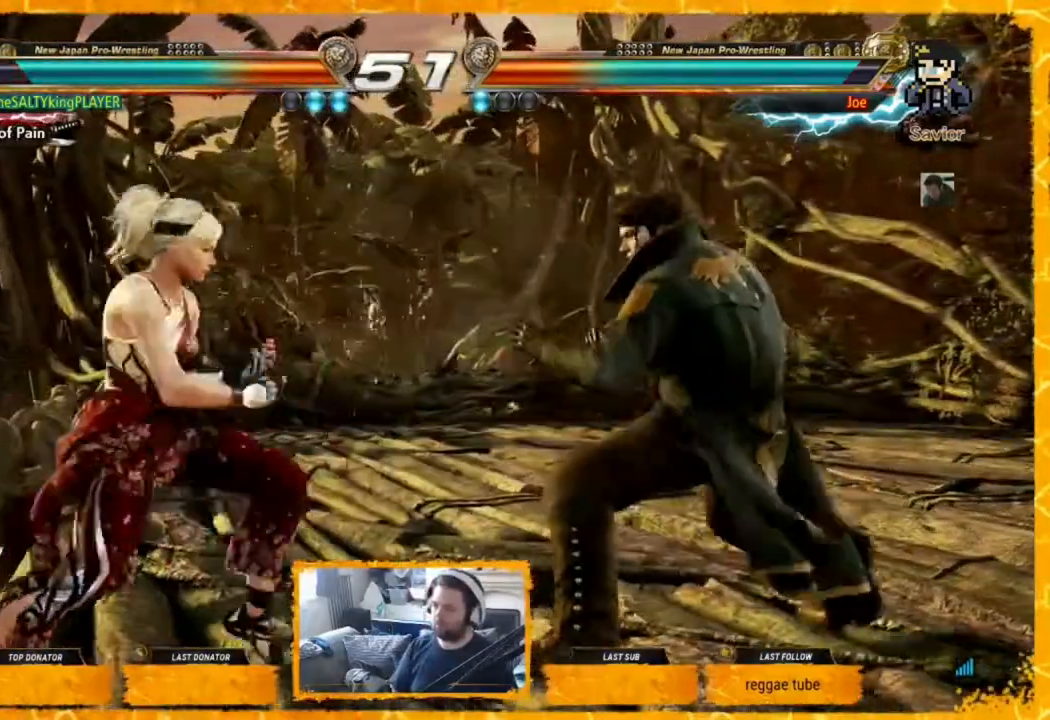
{"buttons": ["DPAD_LEFT"], "events": [[120, "TRIANGLE", "up"], [320, "DPAD_LEFT", "down"], [360, "DPAD_LEFT", "up"], [440, "DPAD_LEFT", "down"]]}
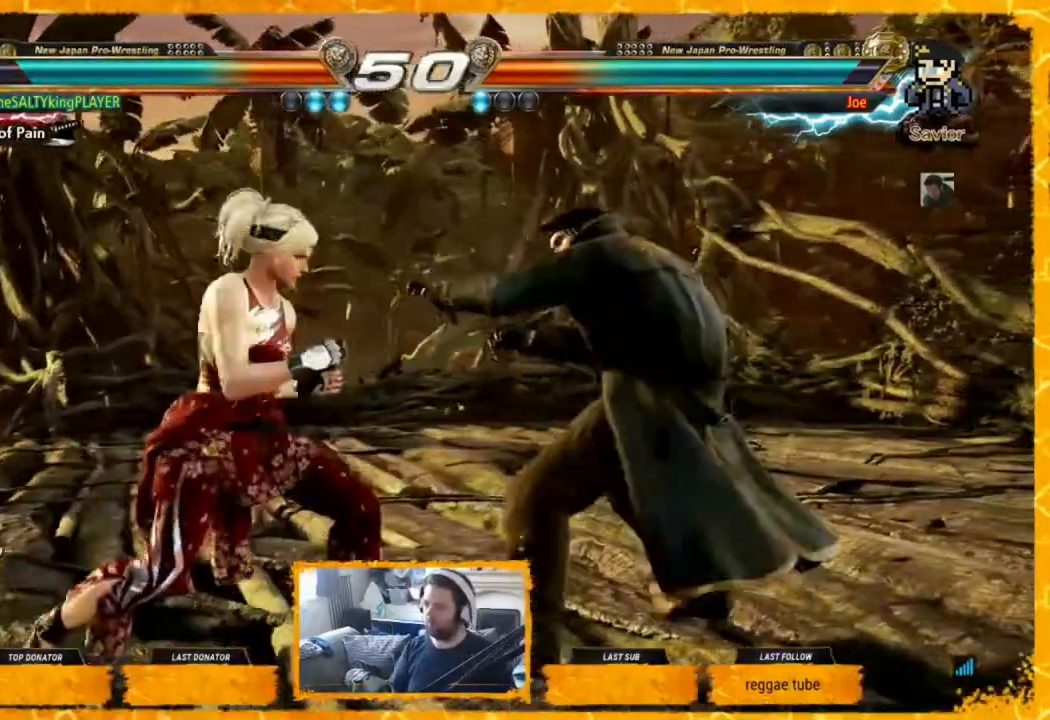
{"buttons": ["DPAD_RIGHT"], "events": [[120, "DPAD_LEFT", "up"], [200, "DPAD_LEFT", "down"], [360, "DPAD_LEFT", "up"], [400, "DPAD_RIGHT", "down"], [440, "DPAD_RIGHT", "up"], [480, "DPAD_RIGHT", "down"]]}
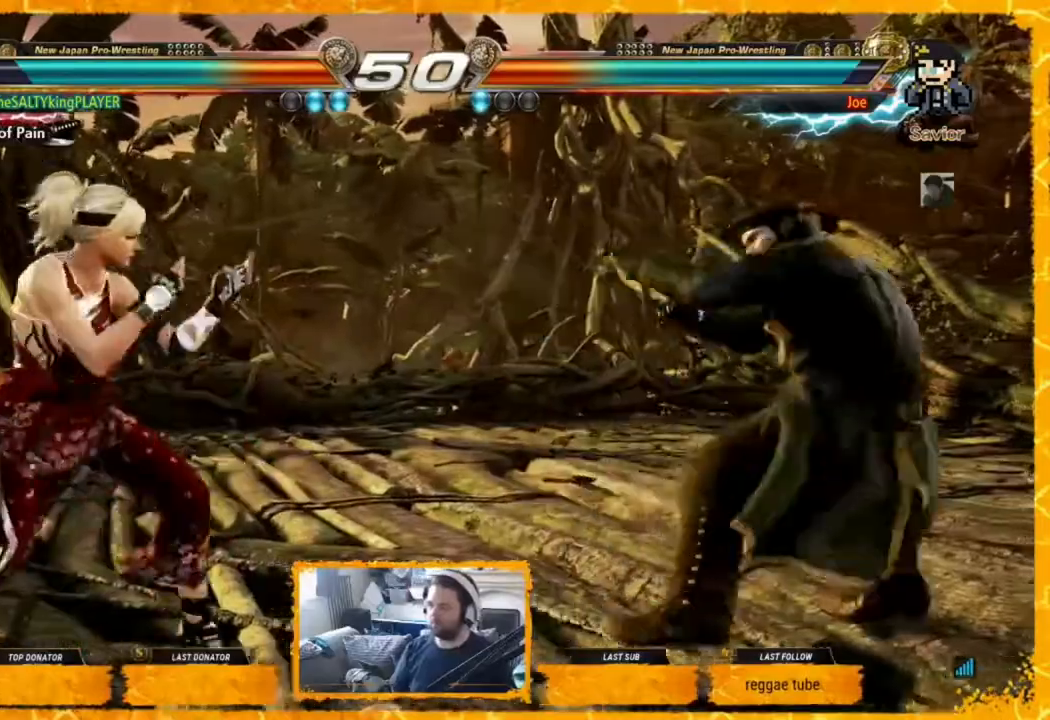
{"buttons": [], "events": [[160, "SQUARE", "down"], [520, "DPAD_RIGHT", "up"], [520, "SQUARE", "up"]]}
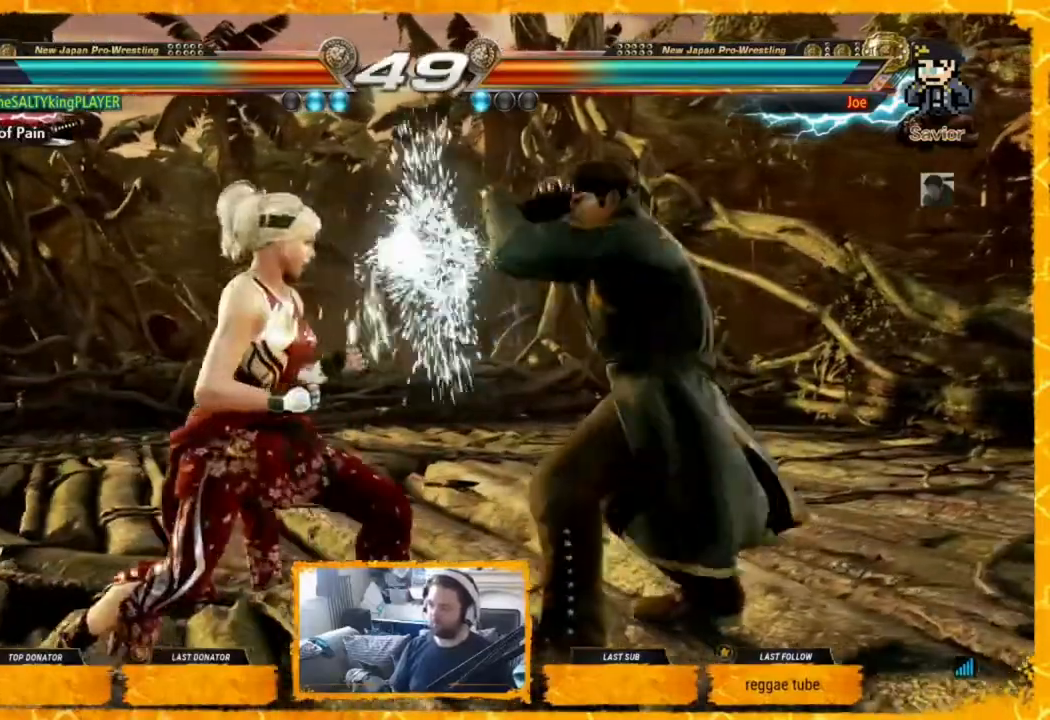
{"buttons": ["SQUARE", "DPAD_LEFT"], "events": [[40, "DPAD_LEFT", "down"], [120, "DPAD_LEFT", "up"], [200, "DPAD_LEFT", "down"], [240, "DPAD_LEFT", "up"], [320, "DPAD_LEFT", "down"], [440, "SQUARE", "down"]]}
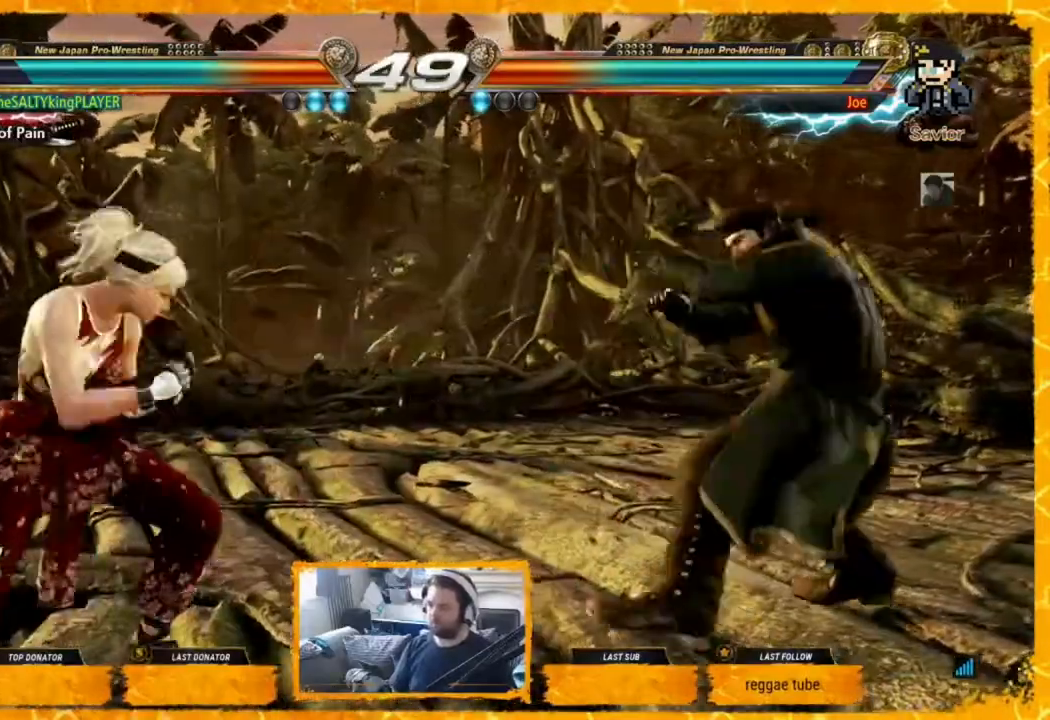
{"buttons": [], "events": [[80, "SQUARE", "up"], [200, "DPAD_LEFT", "up"], [280, "DPAD_LEFT", "down"], [360, "DPAD_LEFT", "up"], [400, "DPAD_LEFT", "down"], [480, "DPAD_LEFT", "up"]]}
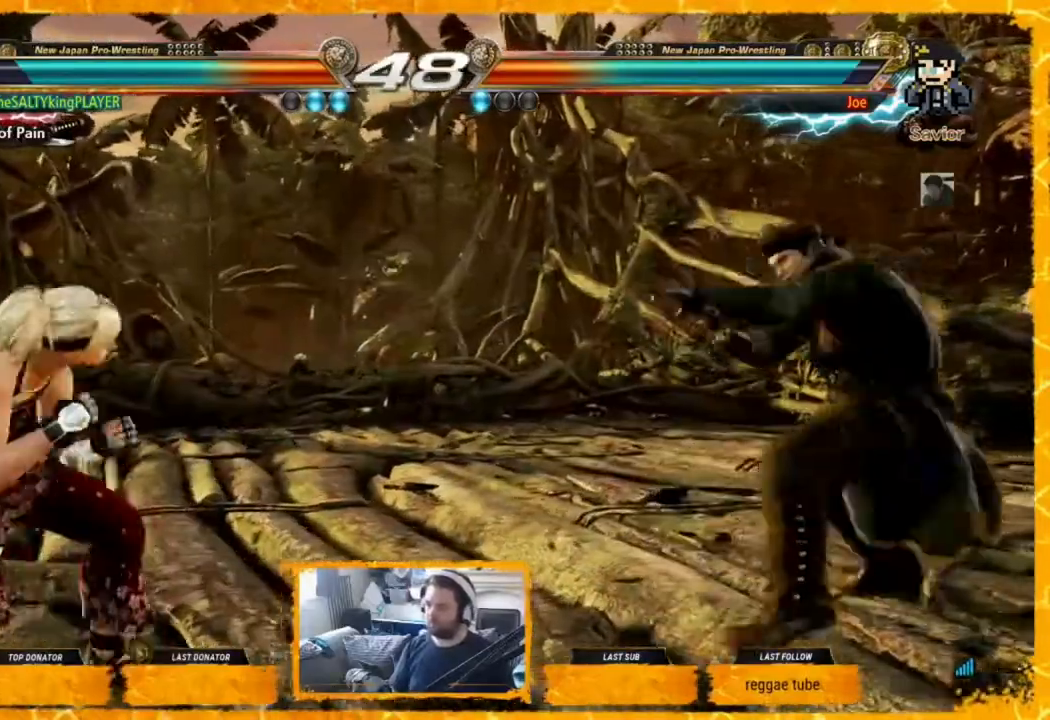
{"buttons": ["SQUARE", "DPAD_RIGHT"], "events": [[40, "DPAD_LEFT", "down"], [160, "DPAD_LEFT", "up"], [160, "DPAD_RIGHT", "down"], [240, "DPAD_RIGHT", "up"], [280, "DPAD_RIGHT", "down"], [400, "SQUARE", "down"]]}
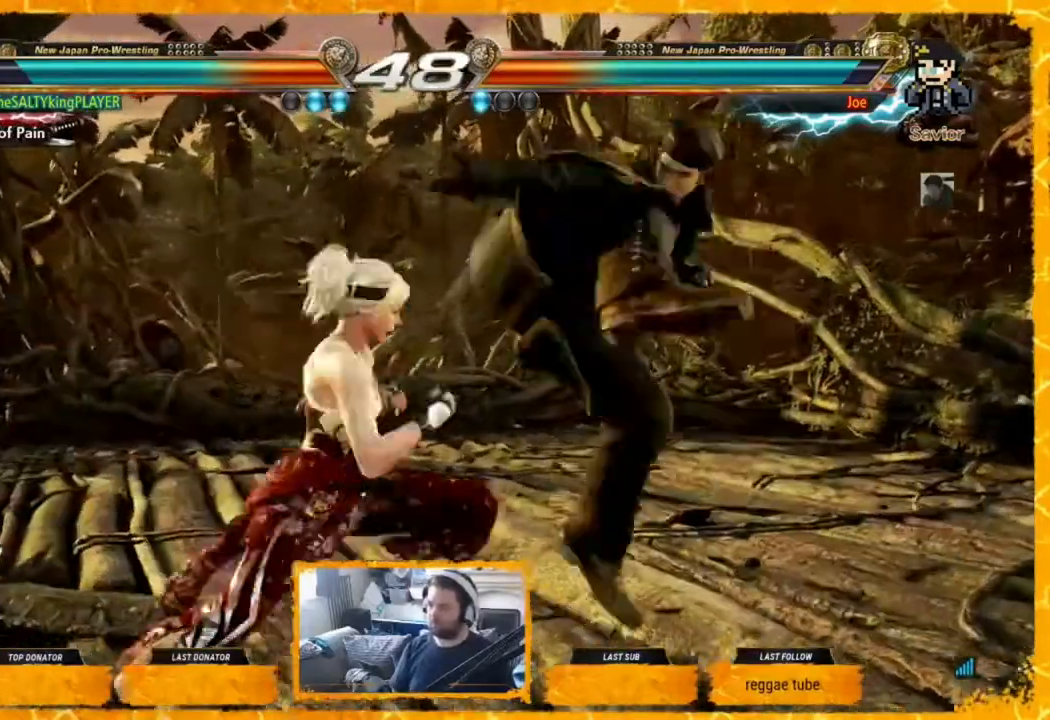
{"buttons": ["SQUARE", "DPAD_LEFT"], "events": [[160, "DPAD_RIGHT", "up"], [160, "SQUARE", "up"], [240, "DPAD_LEFT", "down"], [480, "SQUARE", "down"]]}
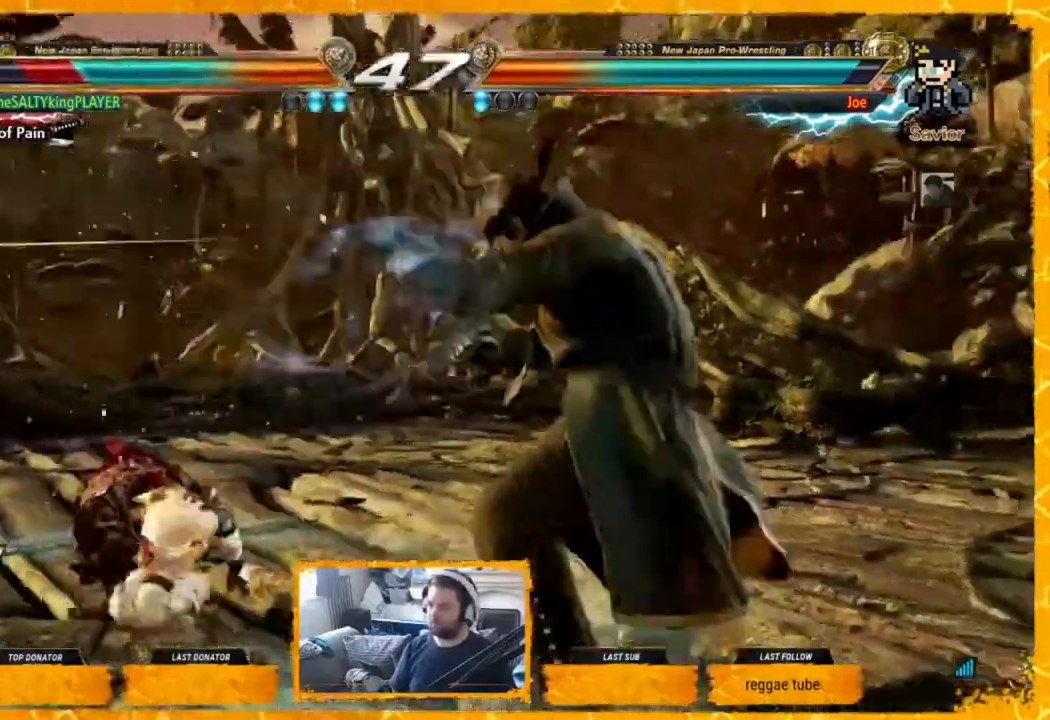
{"buttons": ["SQUARE", "DPAD_LEFT"], "events": [[40, "SQUARE", "up"], [80, "SQUARE", "down"], [240, "SQUARE", "up"], [280, "SQUARE", "down"], [400, "SQUARE", "up"], [440, "SQUARE", "down"]]}
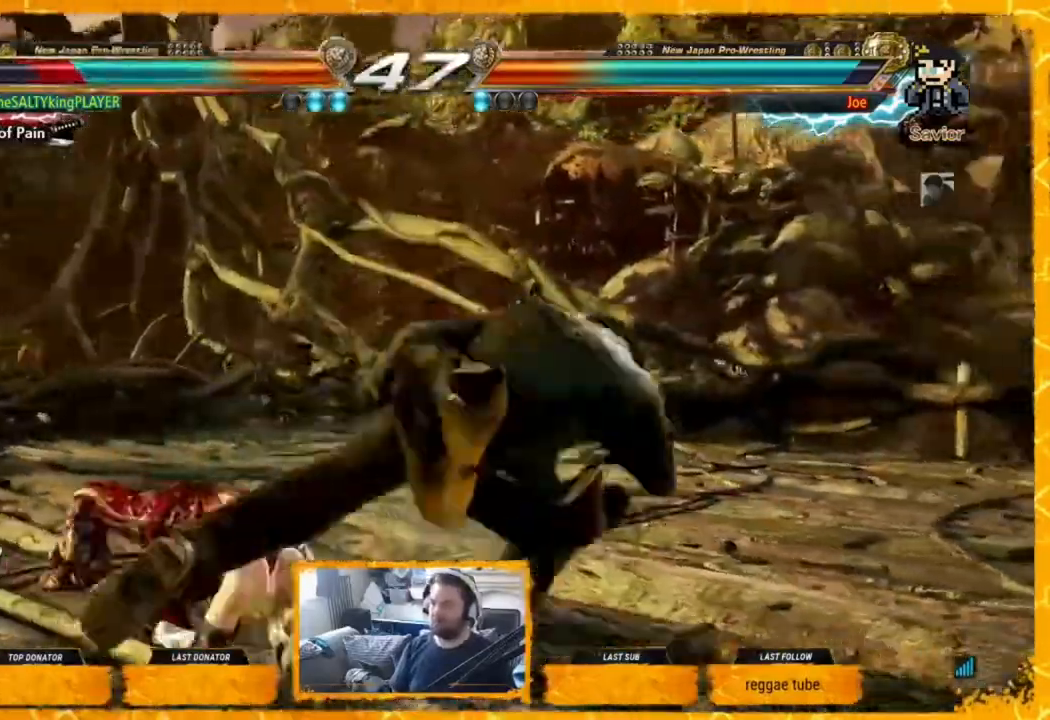
{"buttons": ["DPAD_LEFT"], "events": [[120, "SQUARE", "up"], [160, "SQUARE", "down"], [240, "SQUARE", "up"], [480, "DPAD_LEFT", "up"], [520, "DPAD_LEFT", "down"]]}
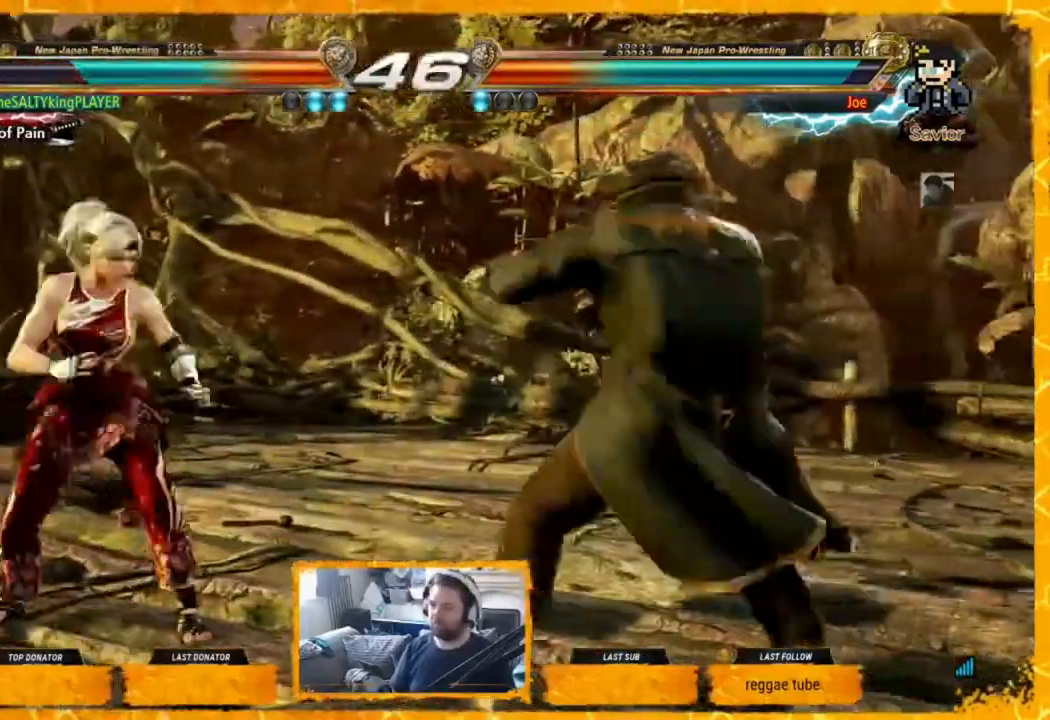
{"buttons": ["CROSS", "DPAD_RIGHT"], "events": [[40, "DPAD_LEFT", "up"], [120, "DPAD_LEFT", "down"], [160, "DPAD_LEFT", "up"], [160, "DPAD_RIGHT", "down"], [240, "DPAD_RIGHT", "up"], [280, "DPAD_RIGHT", "down"], [440, "CROSS", "down"]]}
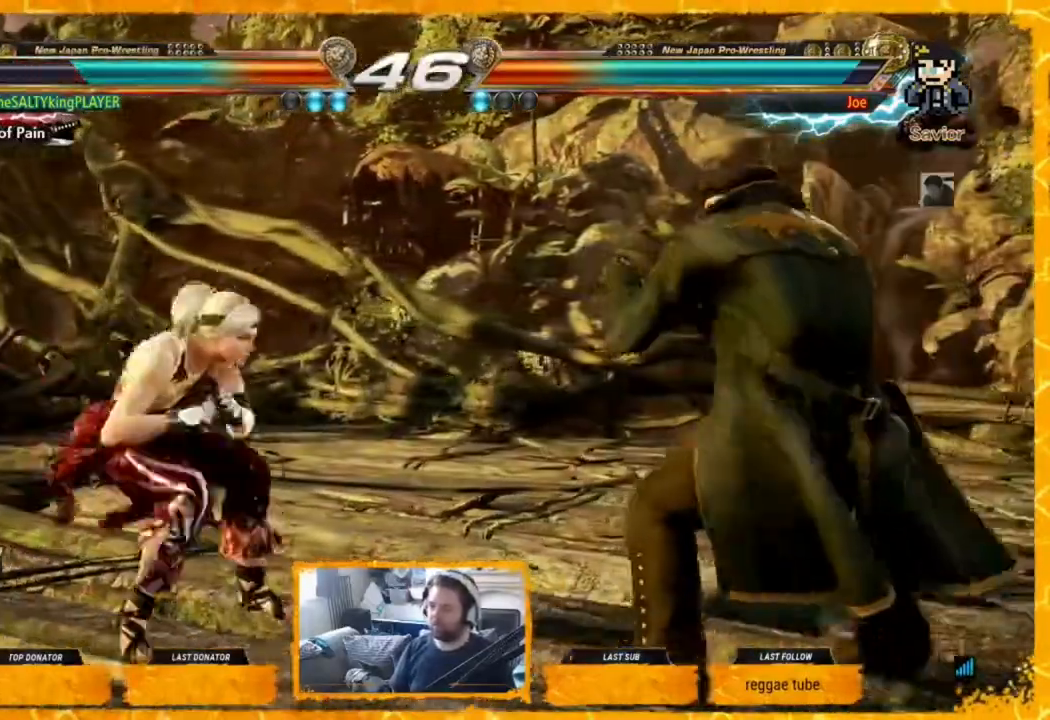
{"buttons": ["DPAD_LEFT"], "events": [[160, "CROSS", "up"], [280, "DPAD_RIGHT", "up"], [360, "DPAD_LEFT", "down"], [480, "DPAD_LEFT", "up"], [520, "DPAD_LEFT", "down"]]}
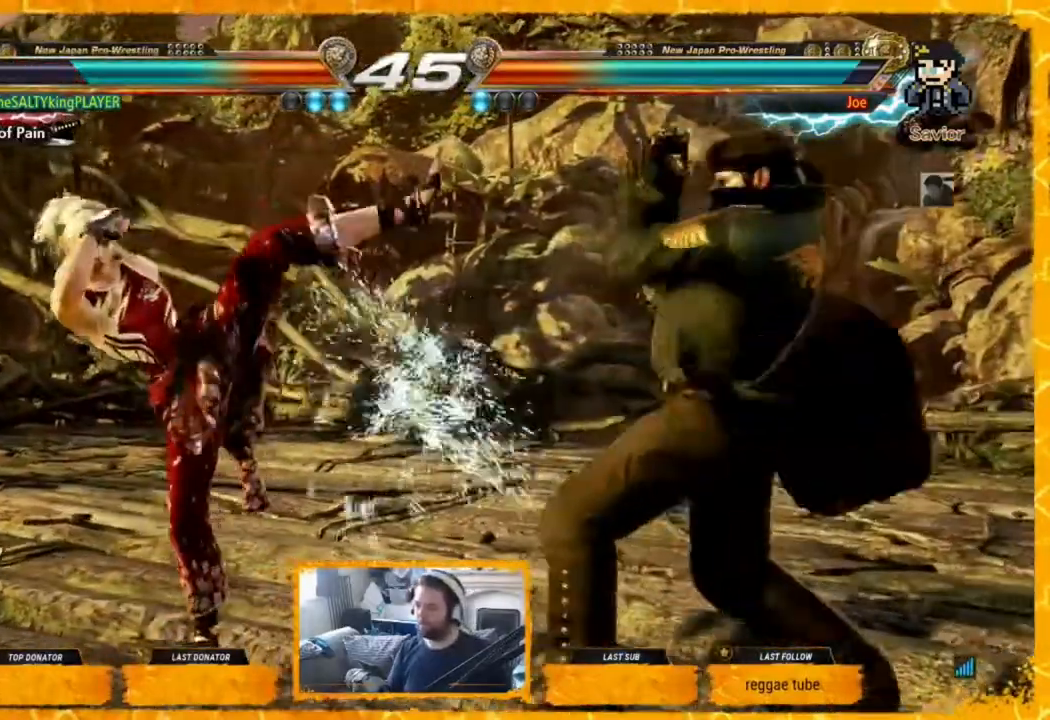
{"buttons": [], "events": [[40, "DPAD_LEFT", "up"], [120, "DPAD_LEFT", "down"], [200, "DPAD_LEFT", "up"], [240, "DPAD_LEFT", "down"], [320, "DPAD_LEFT", "up"], [400, "DPAD_LEFT", "down"], [440, "DPAD_LEFT", "up"]]}
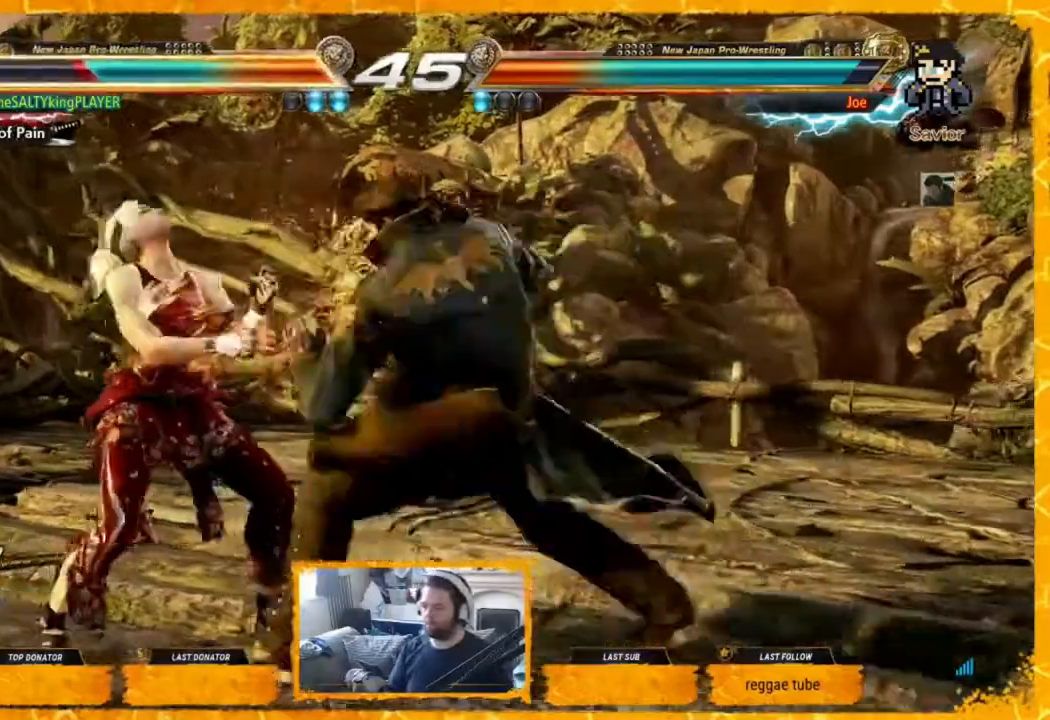
{"buttons": ["DPAD_LEFT"], "events": [[40, "DPAD_LEFT", "down"], [80, "DPAD_LEFT", "up"], [160, "DPAD_LEFT", "down"], [200, "DPAD_LEFT", "up"], [280, "DPAD_LEFT", "down"], [440, "DPAD_LEFT", "up"], [520, "DPAD_LEFT", "down"]]}
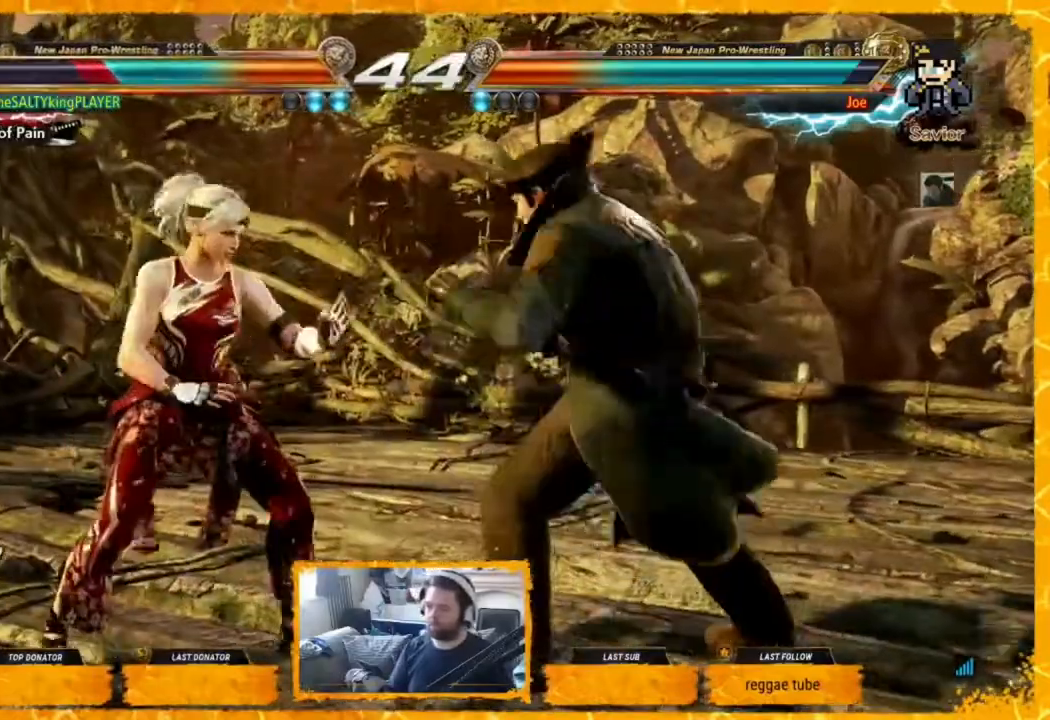
{"buttons": ["DPAD_LEFT"], "events": [[120, "CROSS", "down"], [160, "CROSS", "up"], [280, "SQUARE", "down"], [280, "TRIANGLE", "down"], [360, "TRIANGLE", "up"], [400, "SQUARE", "up"]]}
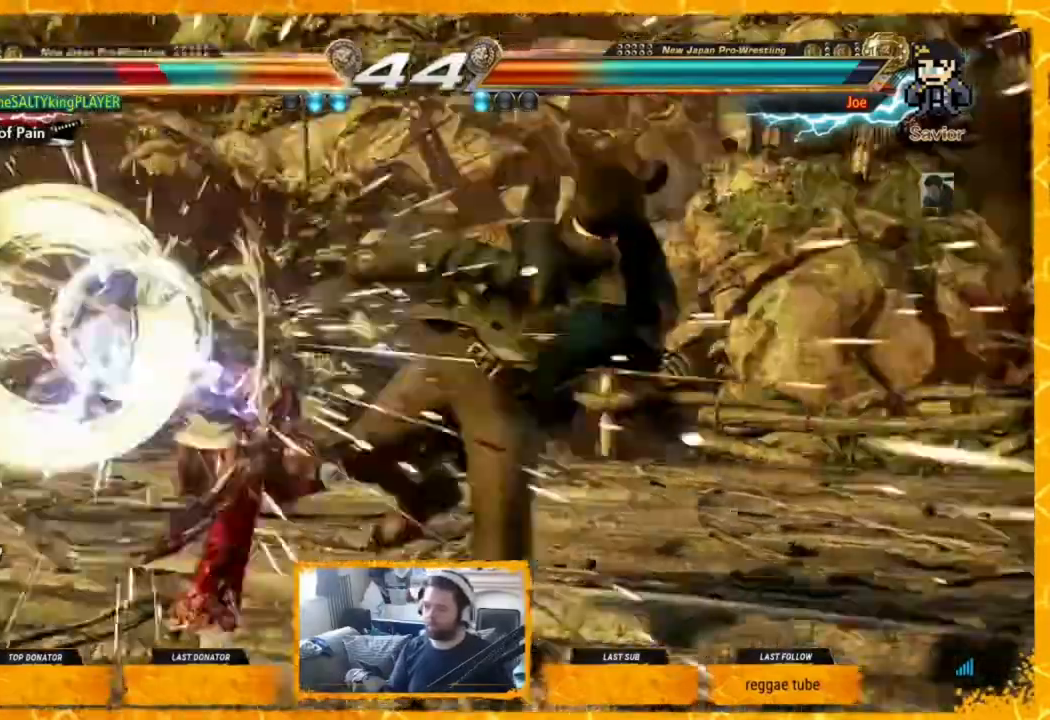
{"buttons": ["SQUARE", "DPAD_LEFT"], "events": [[360, "SQUARE", "down"], [400, "SQUARE", "up"], [520, "SQUARE", "down"]]}
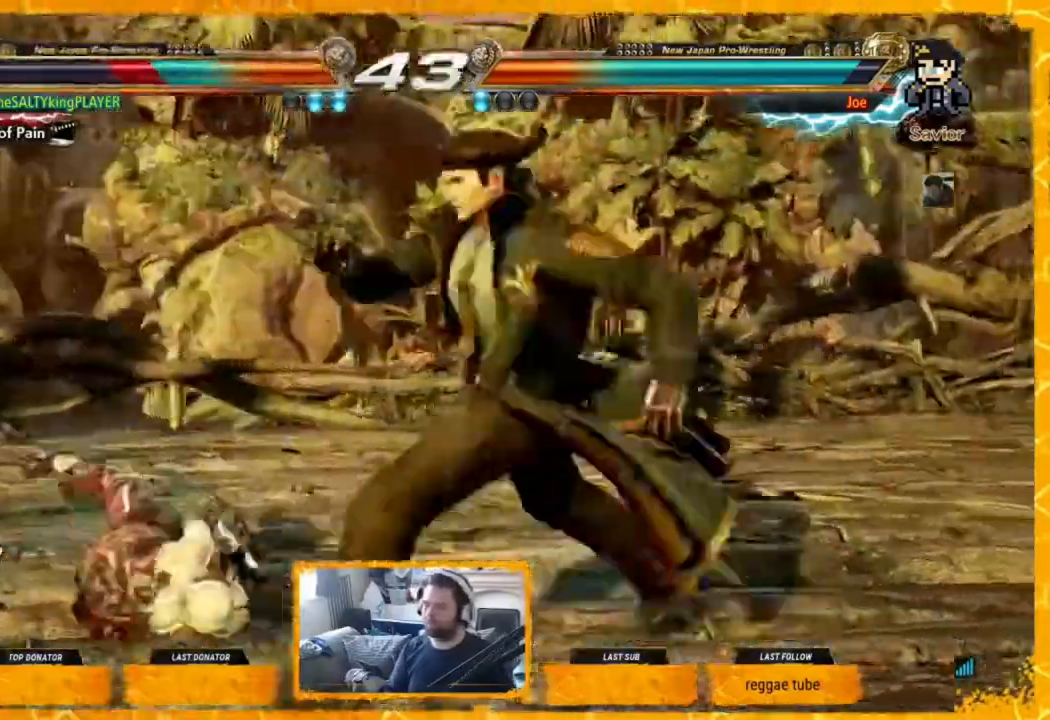
{"buttons": ["SQUARE", "DPAD_LEFT"], "events": [[240, "SQUARE", "up"], [320, "SQUARE", "down"], [440, "SQUARE", "up"], [480, "SQUARE", "down"]]}
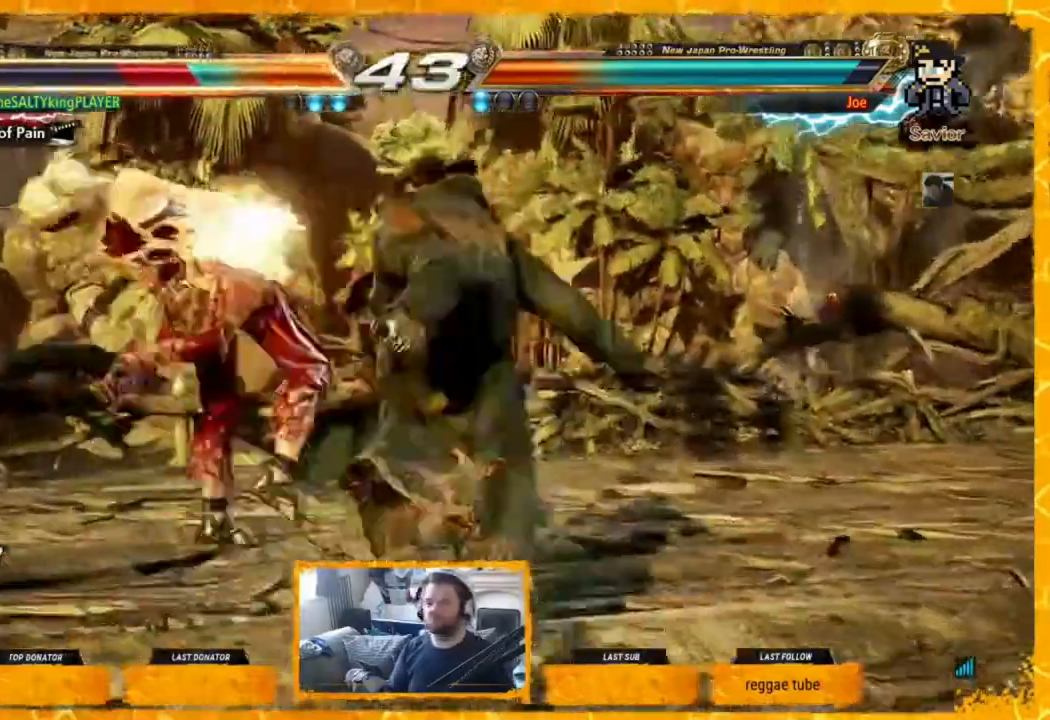
{"buttons": ["SQUARE", "DPAD_LEFT"], "events": [[120, "SQUARE", "up"], [160, "SQUARE", "down"], [280, "SQUARE", "up"], [360, "SQUARE", "down"], [440, "SQUARE", "up"], [520, "SQUARE", "down"]]}
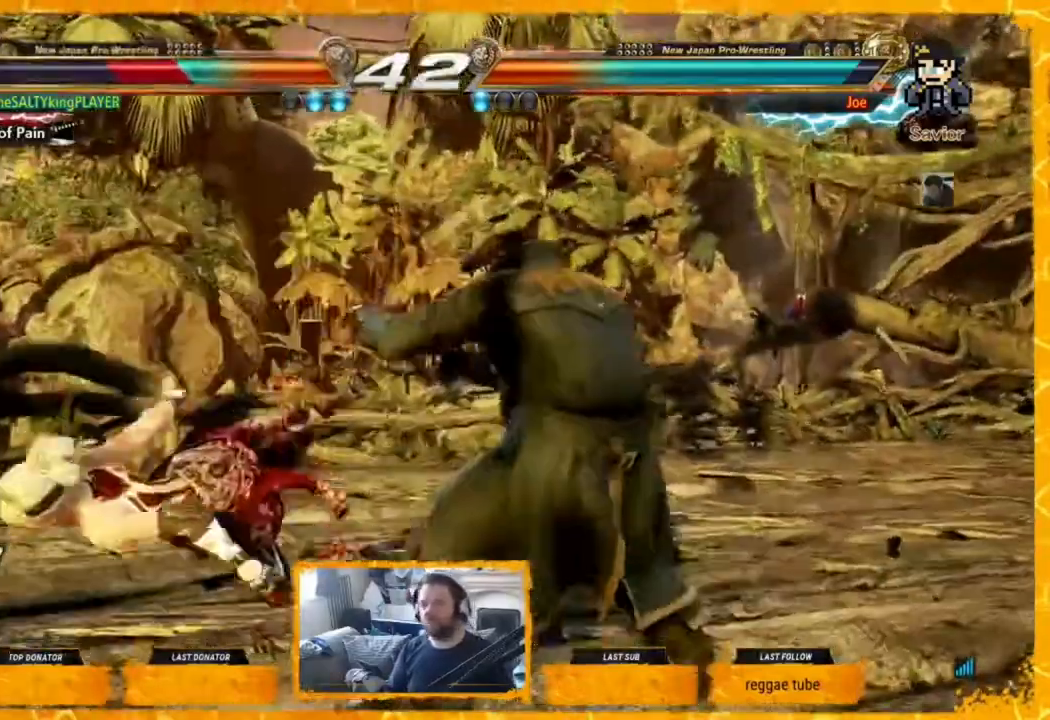
{"buttons": ["DPAD_LEFT"], "events": [[80, "SQUARE", "up"]]}
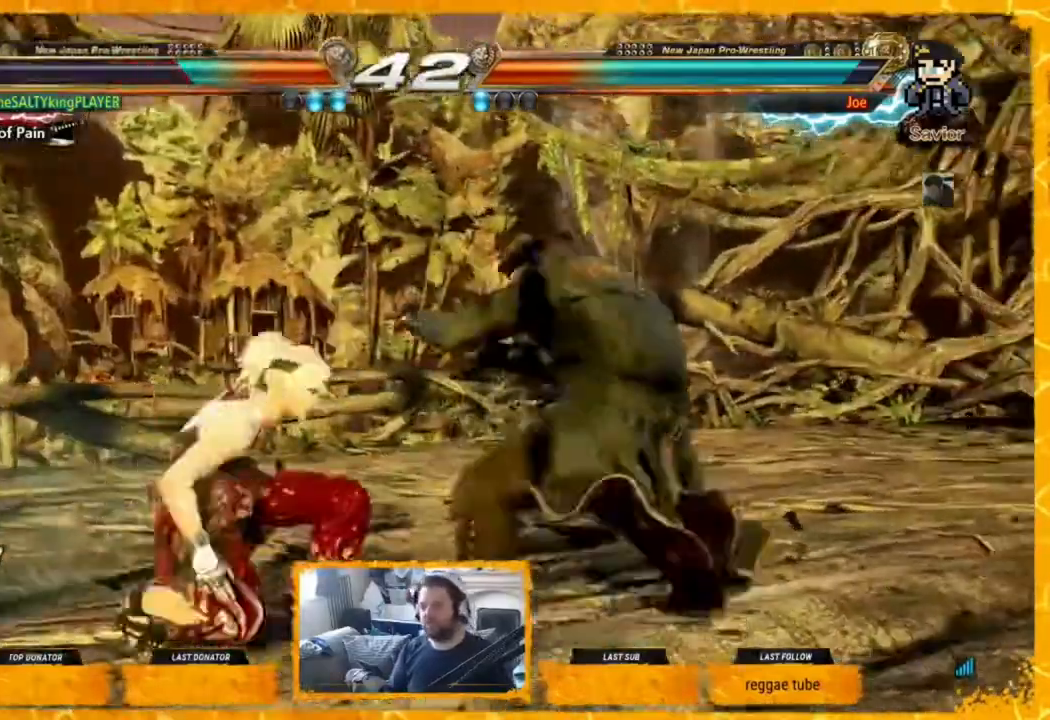
{"buttons": ["DPAD_LEFT"], "events": [[200, "DPAD_LEFT", "up"], [240, "DPAD_RIGHT", "down"], [480, "DPAD_RIGHT", "up"], [520, "DPAD_LEFT", "down"]]}
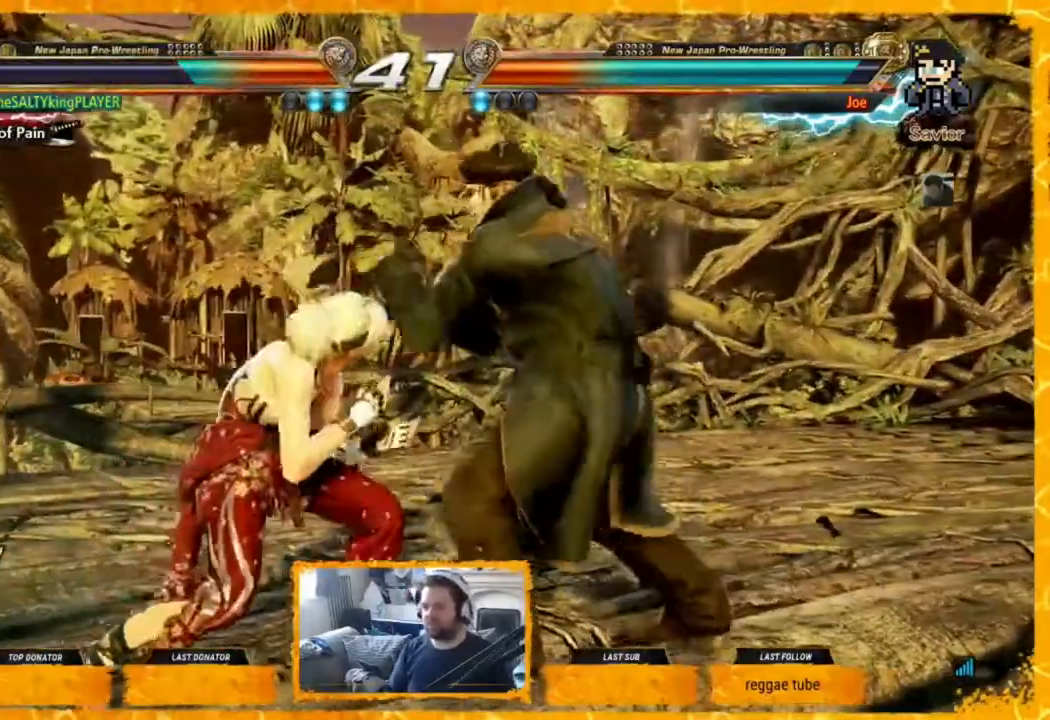
{"buttons": [], "events": [[40, "DPAD_LEFT", "up"], [80, "SQUARE", "down"], [240, "SQUARE", "up"], [240, "TRIANGLE", "down"], [320, "TRIANGLE", "up"]]}
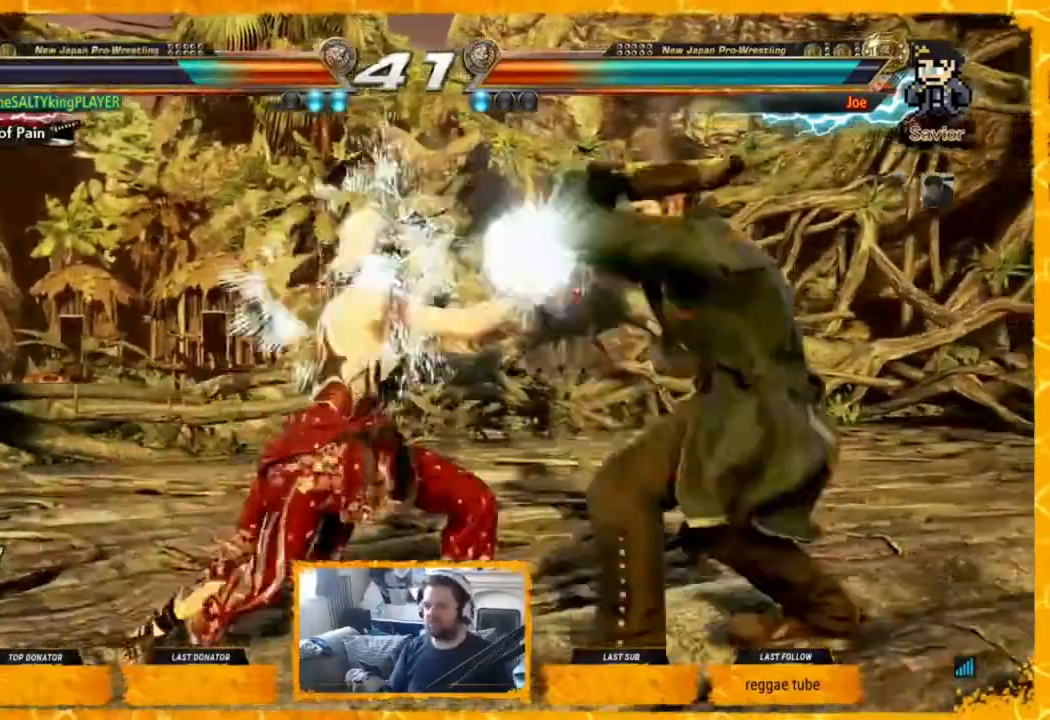
{"buttons": ["DPAD_LEFT"], "events": [[160, "DPAD_LEFT", "down"], [240, "CROSS", "down"], [320, "CROSS", "up"], [360, "SQUARE", "down"], [360, "TRIANGLE", "down"], [480, "SQUARE", "up"], [480, "TRIANGLE", "up"]]}
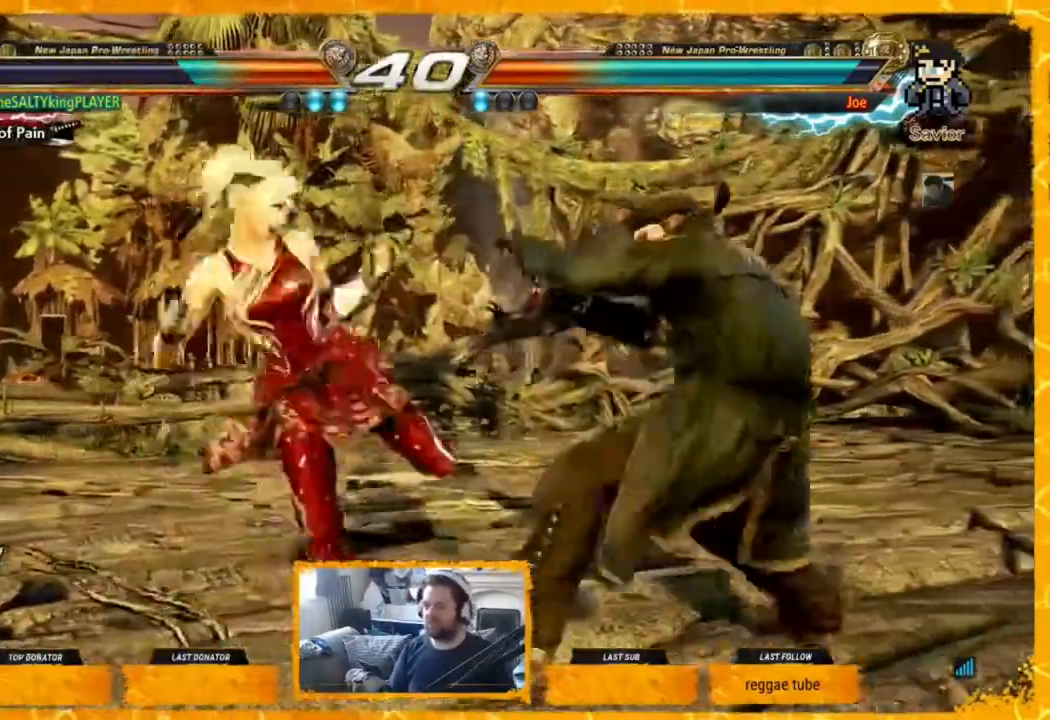
{"buttons": [], "events": [[40, "DPAD_LEFT", "up"], [160, "DPAD_LEFT", "down"], [240, "DPAD_LEFT", "up"], [280, "DPAD_LEFT", "down"], [360, "DPAD_LEFT", "up"], [400, "DPAD_LEFT", "down"], [480, "DPAD_LEFT", "up"]]}
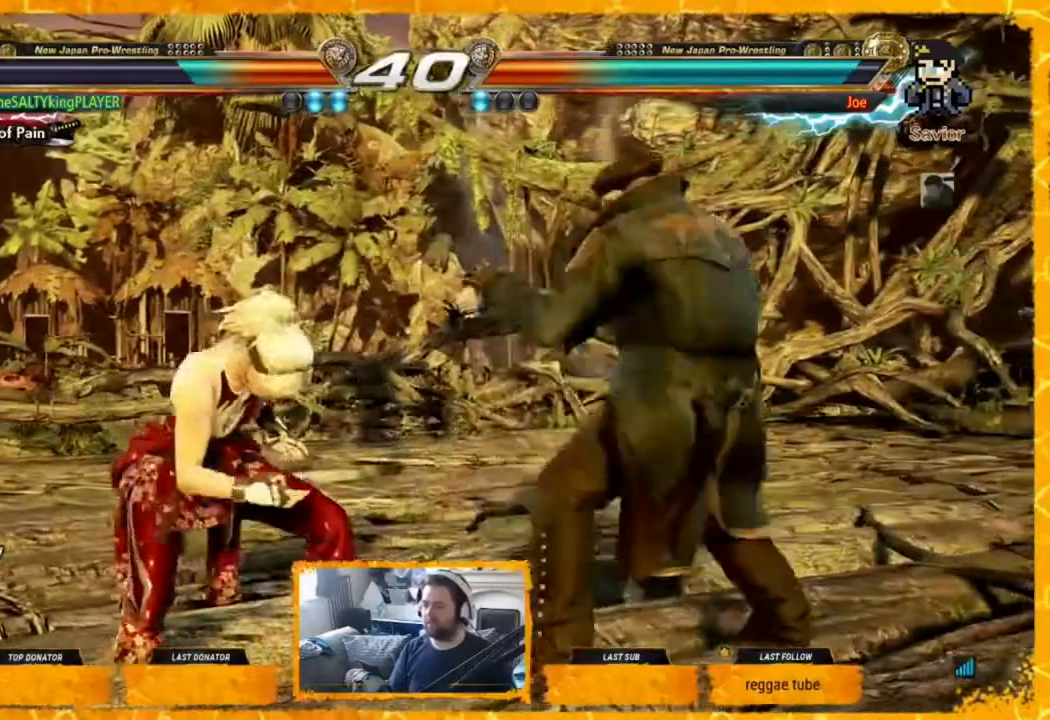
{"buttons": [], "events": [[40, "DPAD_LEFT", "down"], [240, "DPAD_LEFT", "up"], [320, "DPAD_LEFT", "down"], [520, "DPAD_LEFT", "up"]]}